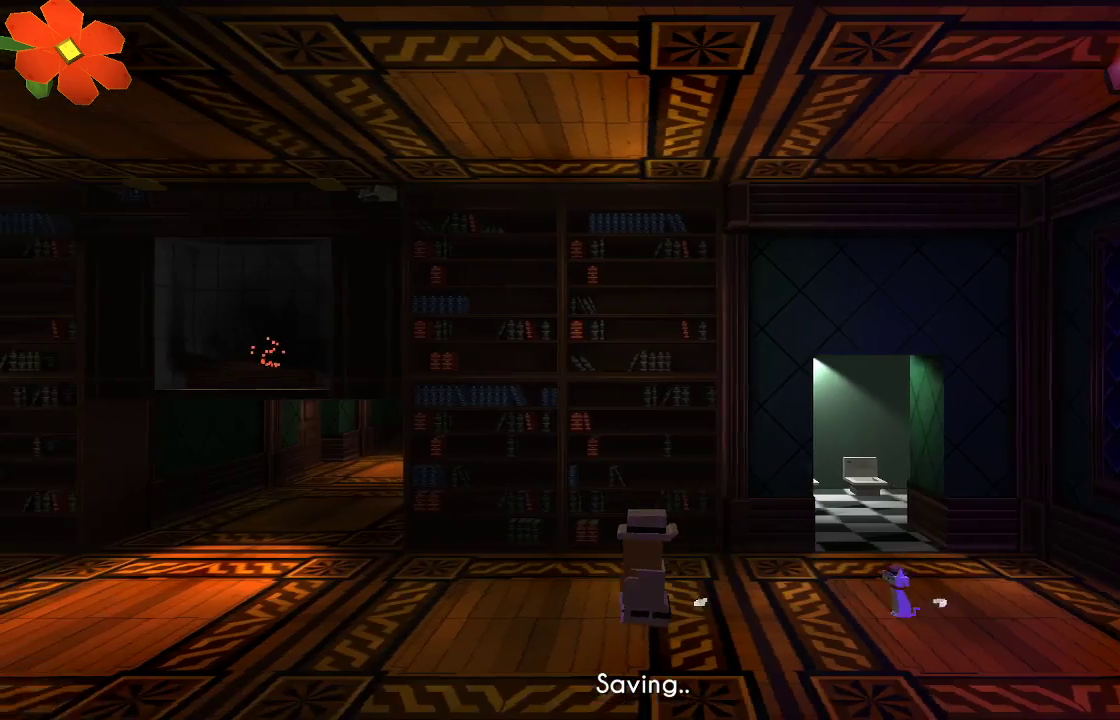
Gameplay with a controller (PlayStation layout); each line is a JSON object with the inputs held at the frame after it (dt_ms = milliseconds from this image to that frame). "events" lists button and stick changes between this image and that frame as [ms after this image, input, new state], when the widget could be followed in between.
{"dt_ms": 500, "buttons": [], "left_stick": "left", "right_stick": "center", "events": []}
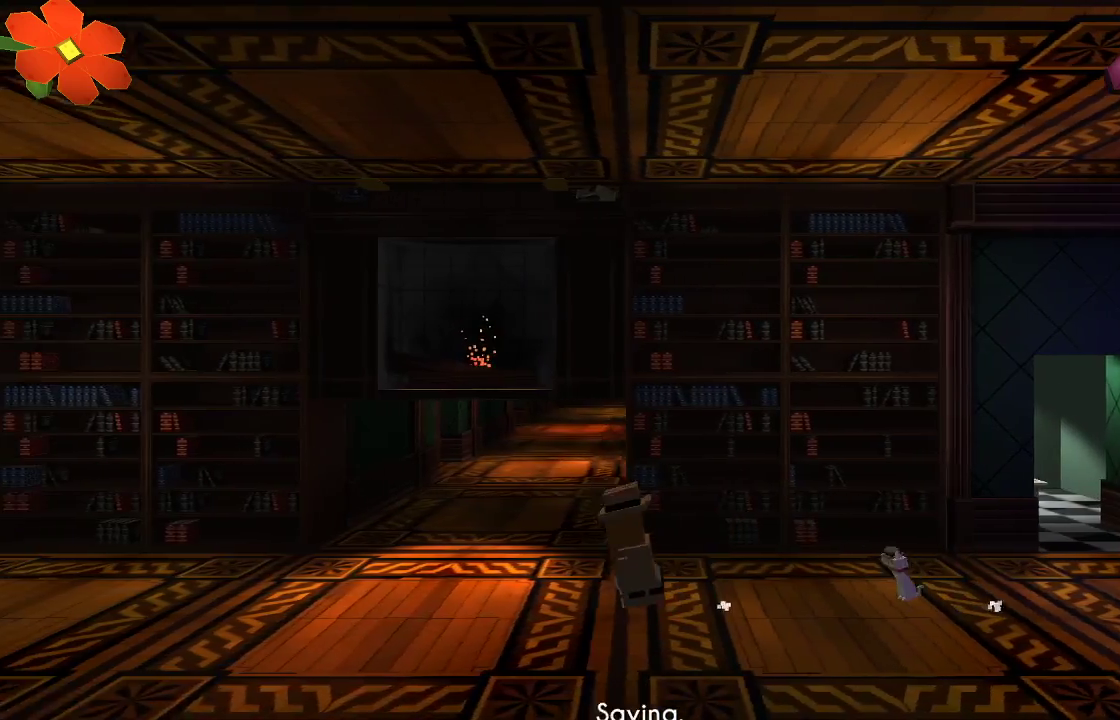
{"dt_ms": 500, "buttons": [], "left_stick": "up", "right_stick": "center", "events": [[333, "left_stick", "up-left"], [433, "left_stick", "up"]]}
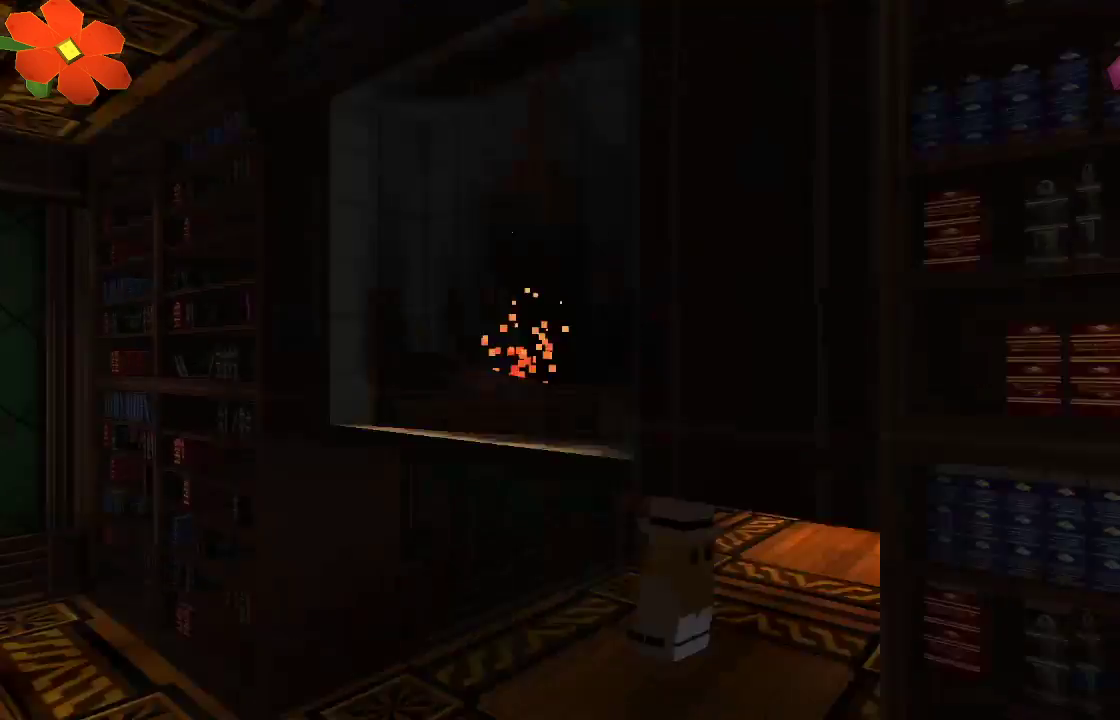
{"dt_ms": 500, "buttons": [], "left_stick": "right", "right_stick": "center", "events": [[100, "left_stick", "up-right"], [467, "left_stick", "right"]]}
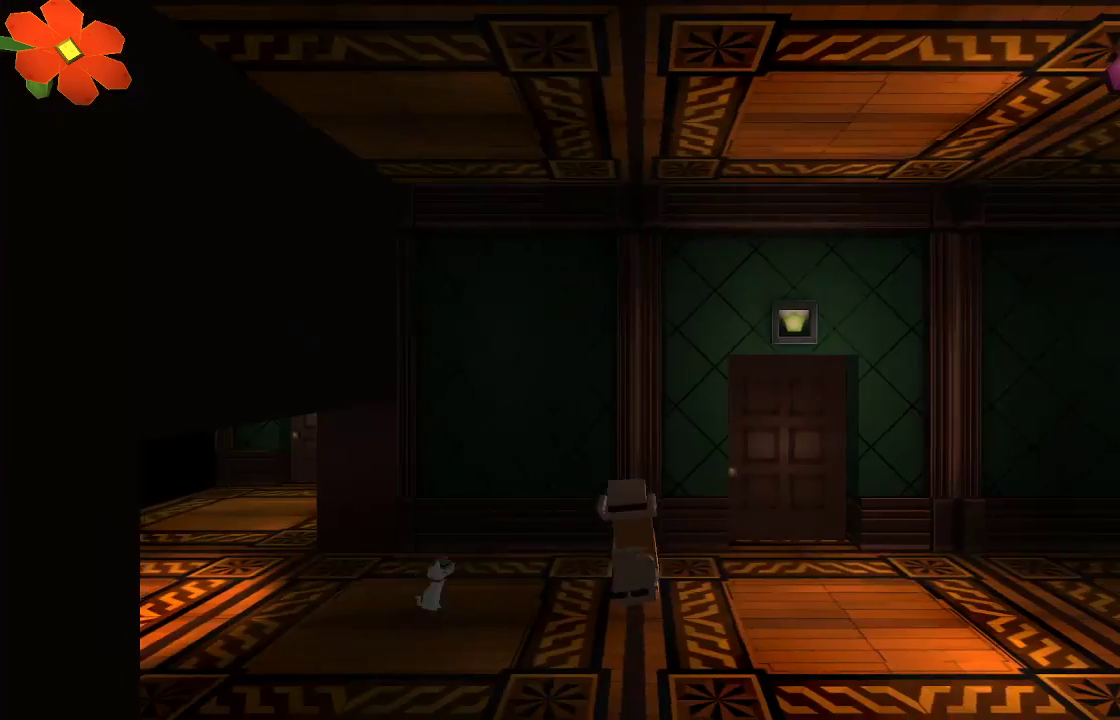
{"dt_ms": 500, "buttons": [], "left_stick": "right", "right_stick": "left", "events": [[67, "CROSS", "down"], [133, "CROSS", "up"], [300, "R2", "down"], [300, "right_stick", "left"], [467, "R2", "up"]]}
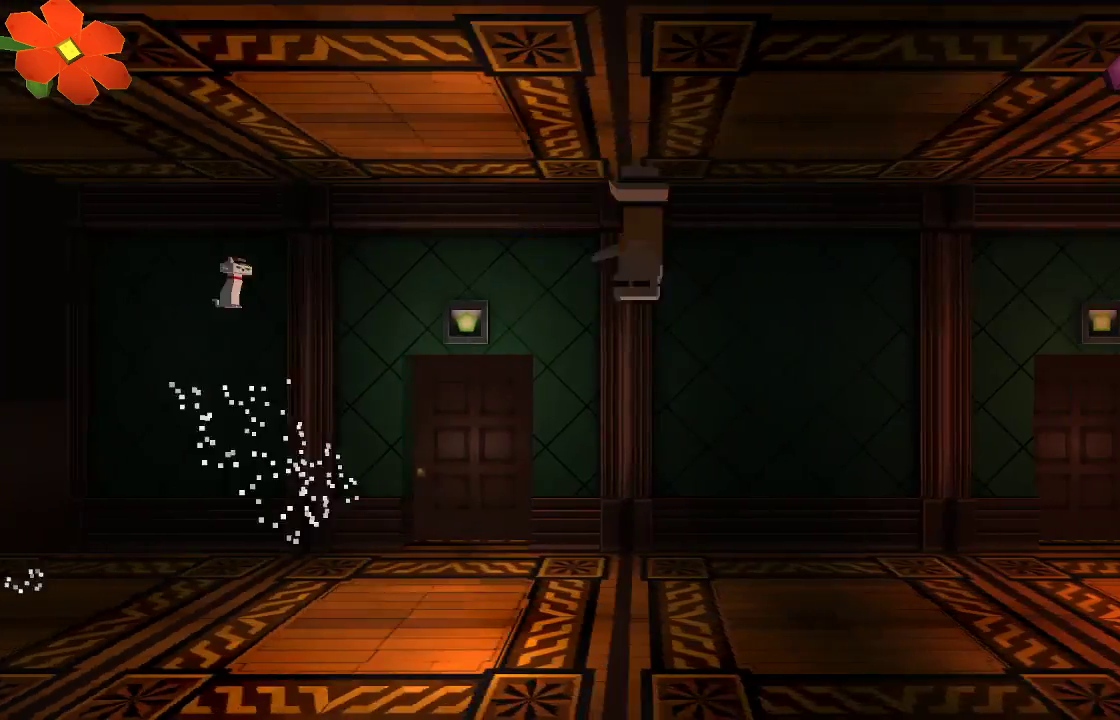
{"dt_ms": 500, "buttons": [], "left_stick": "right", "right_stick": "left"}
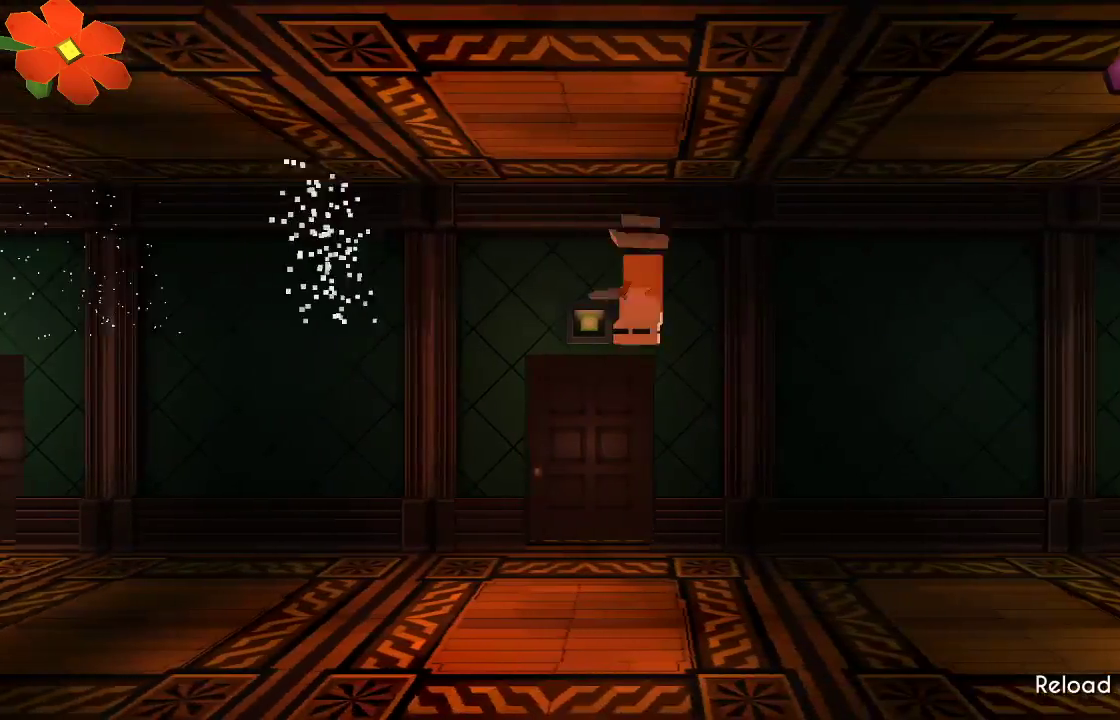
{"dt_ms": 500, "buttons": ["TRIANGLE"], "left_stick": "right", "right_stick": "center", "events": [[167, "right_stick", "center"], [267, "TRIANGLE", "down"]]}
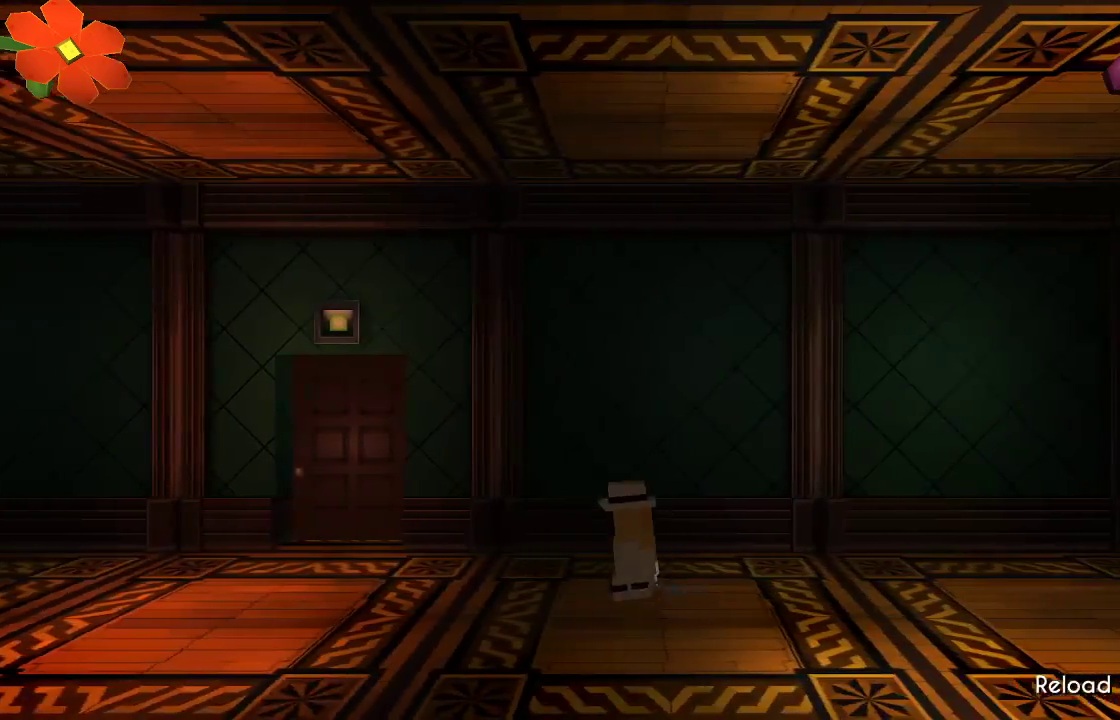
{"dt_ms": 500, "buttons": [], "left_stick": "right", "right_stick": "center", "events": [[167, "TRIANGLE", "up"]]}
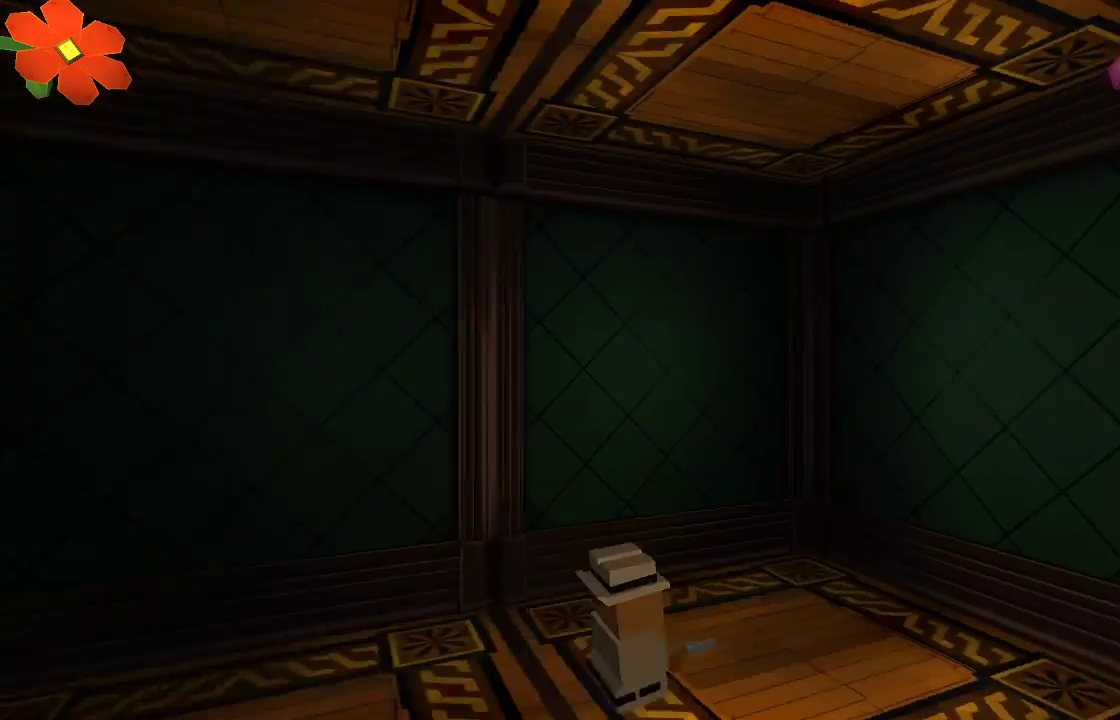
{"dt_ms": 500, "buttons": [], "left_stick": "right", "right_stick": "center", "events": []}
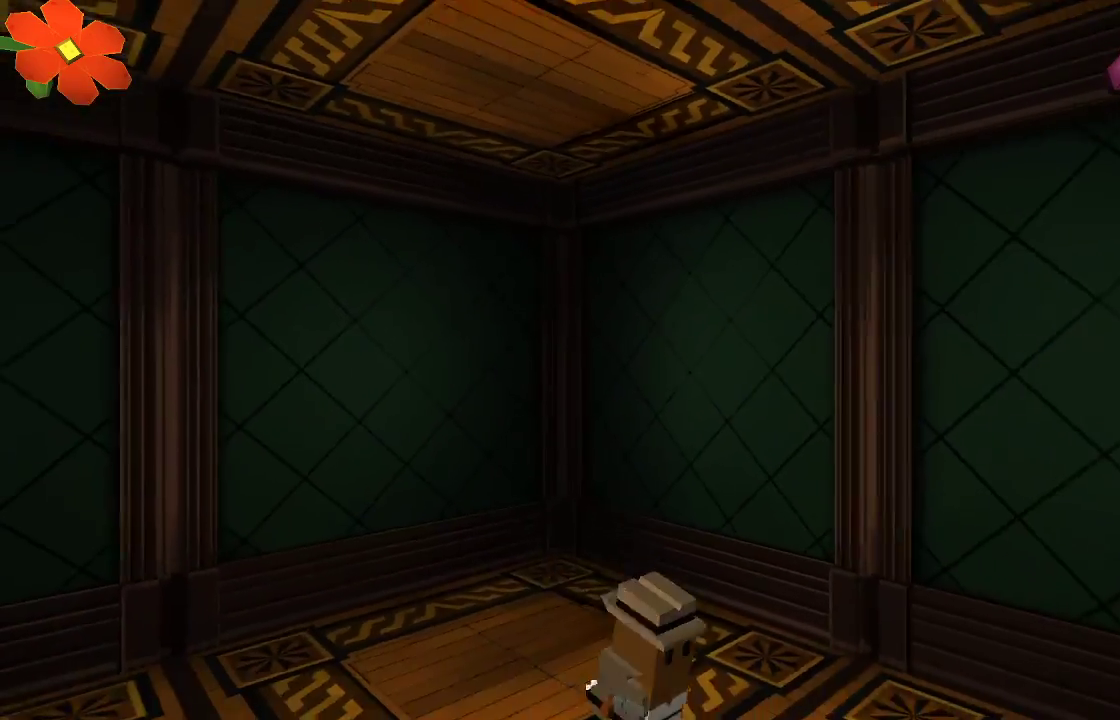
{"dt_ms": 500, "buttons": ["R2"], "left_stick": "right", "right_stick": "left", "events": [[133, "CROSS", "down"], [233, "CROSS", "up"], [400, "right_stick", "left"], [433, "R2", "down"]]}
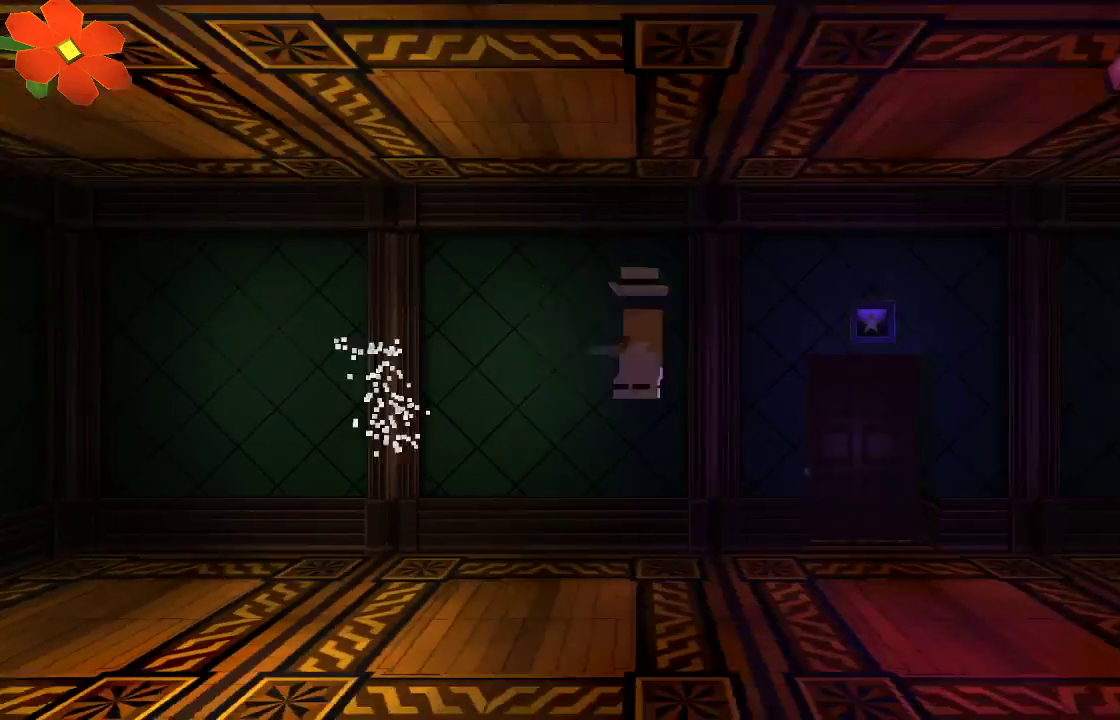
{"dt_ms": 500, "buttons": ["R2"], "left_stick": "right", "right_stick": "left"}
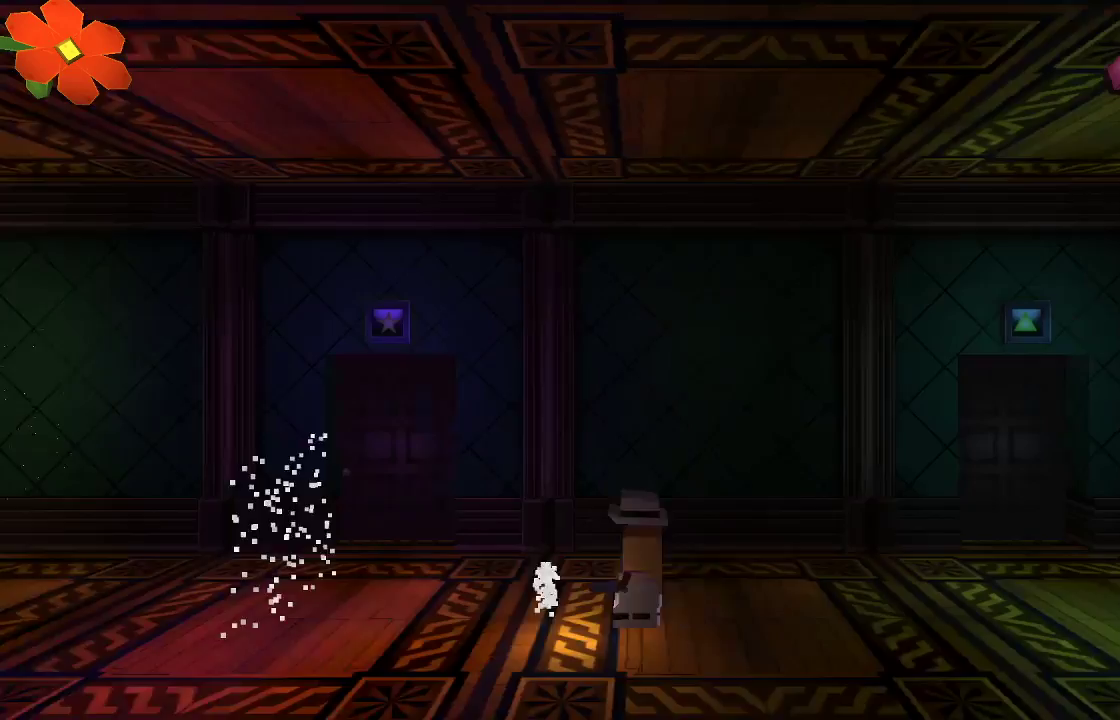
{"dt_ms": 500, "buttons": ["TRIANGLE"], "left_stick": "right", "right_stick": "center", "events": [[100, "R2", "up"], [333, "right_stick", "center"], [433, "TRIANGLE", "down"]]}
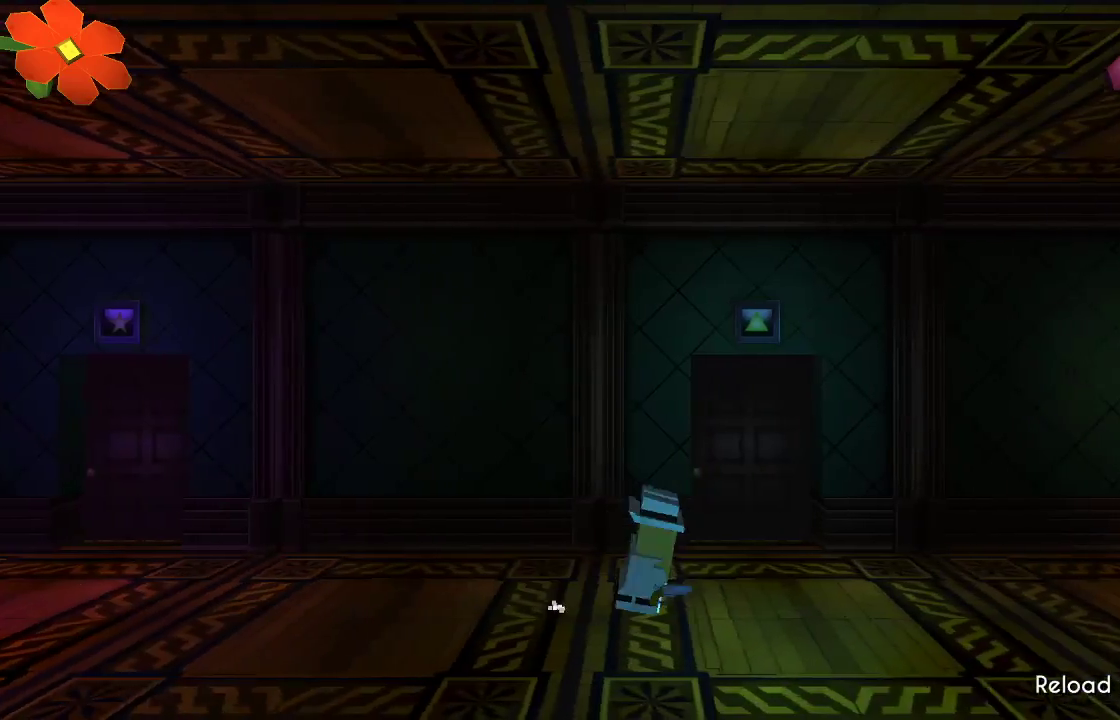
{"dt_ms": 500, "buttons": ["CROSS"], "left_stick": "right", "right_stick": "center", "events": [[300, "TRIANGLE", "up"], [467, "CROSS", "down"]]}
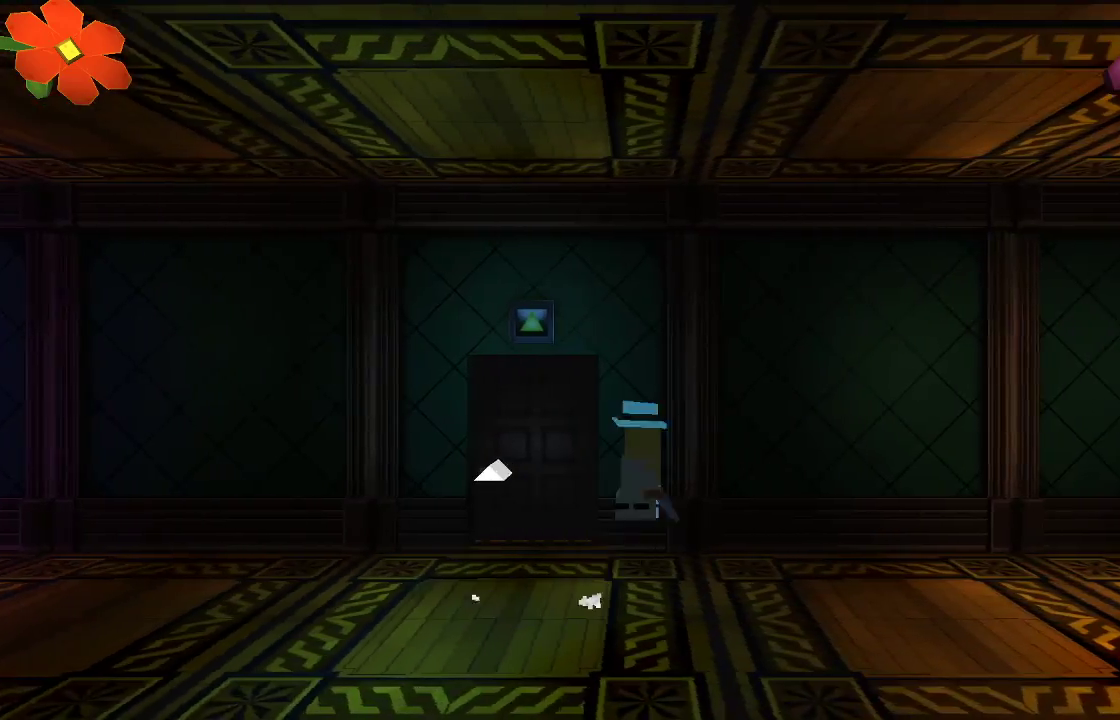
{"dt_ms": 500, "buttons": ["R2"], "left_stick": "right", "right_stick": "down-left", "events": [[33, "CROSS", "up"], [167, "right_stick", "down-left"], [233, "R2", "down"], [367, "R2", "up"], [433, "R2", "down"]]}
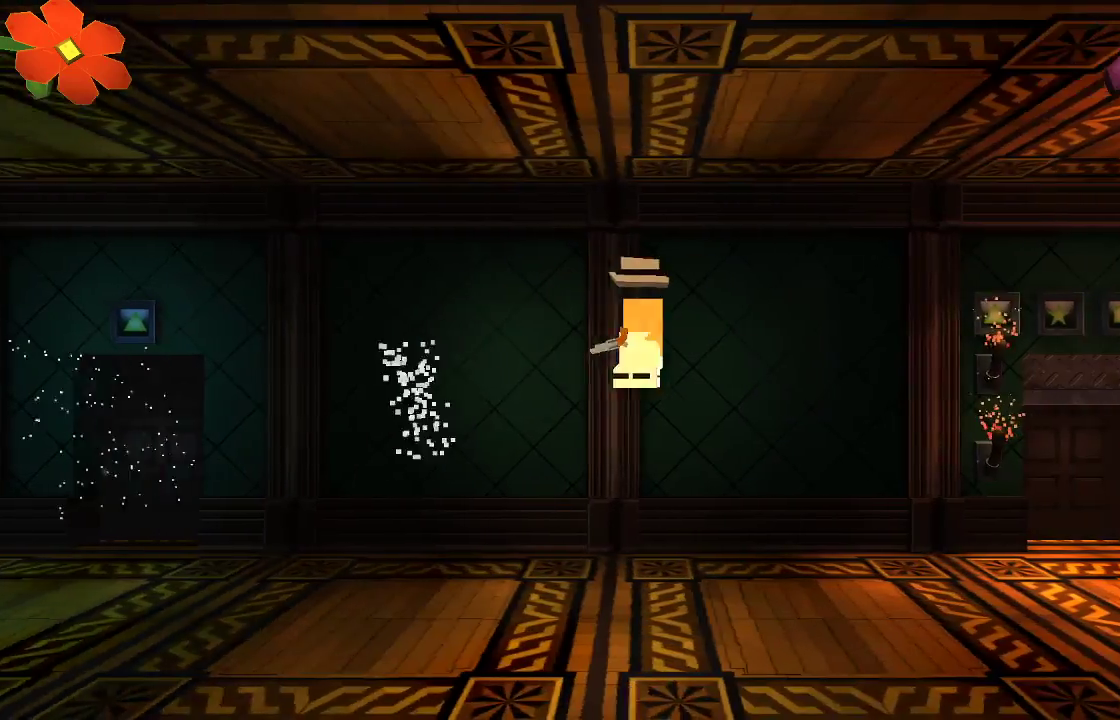
{"dt_ms": 1000, "buttons": ["TRIANGLE"], "left_stick": "up", "right_stick": "center"}
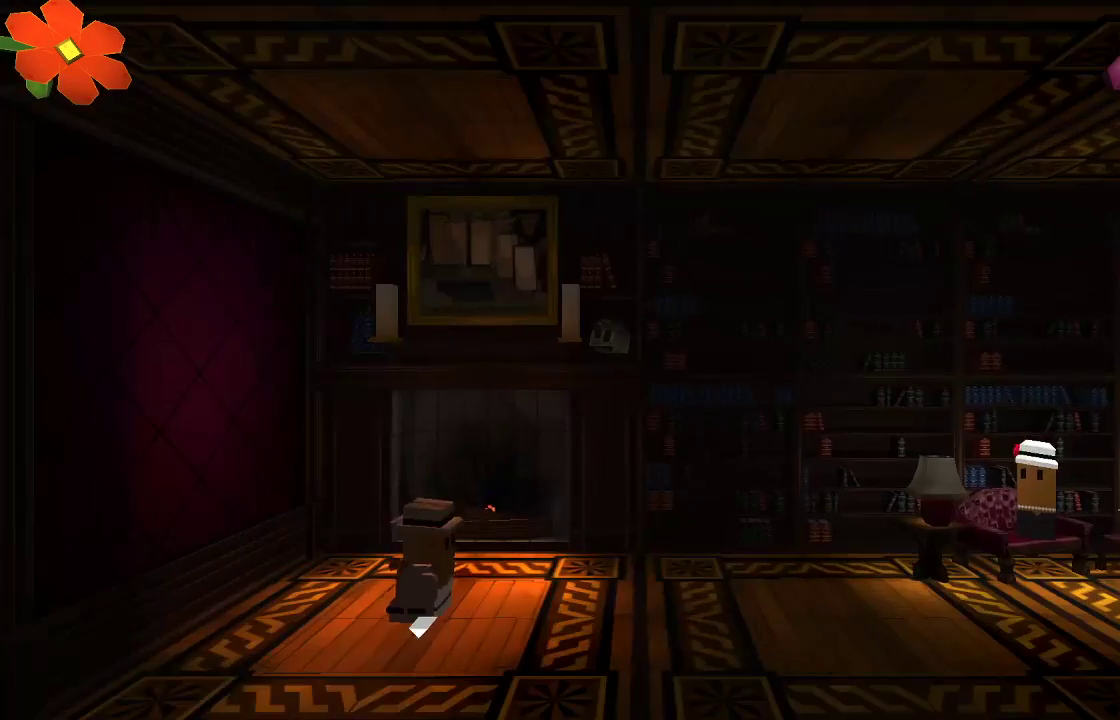
{"dt_ms": 500, "buttons": [], "left_stick": "right", "right_stick": "center", "events": [[100, "TRIANGLE", "up"], [200, "left_stick", "center"], [433, "left_stick", "right"]]}
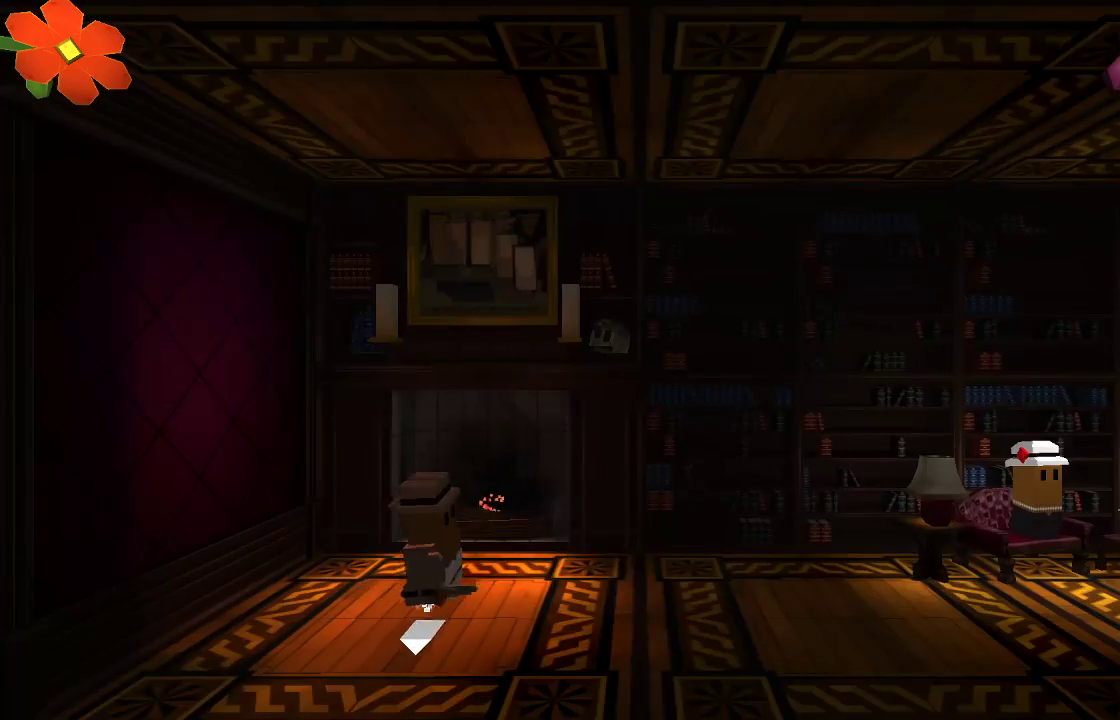
{"dt_ms": 500, "buttons": [], "left_stick": "right", "right_stick": "center", "events": []}
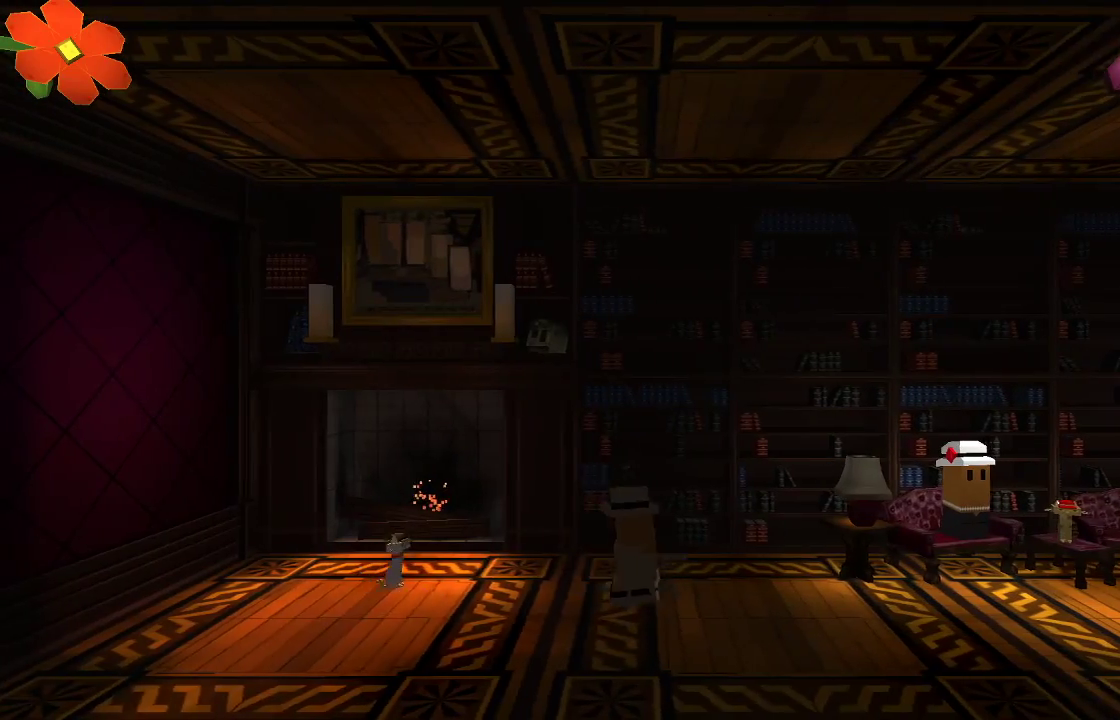
{"dt_ms": 500, "buttons": [], "left_stick": "left", "right_stick": "center", "events": [[33, "left_stick", "left"]]}
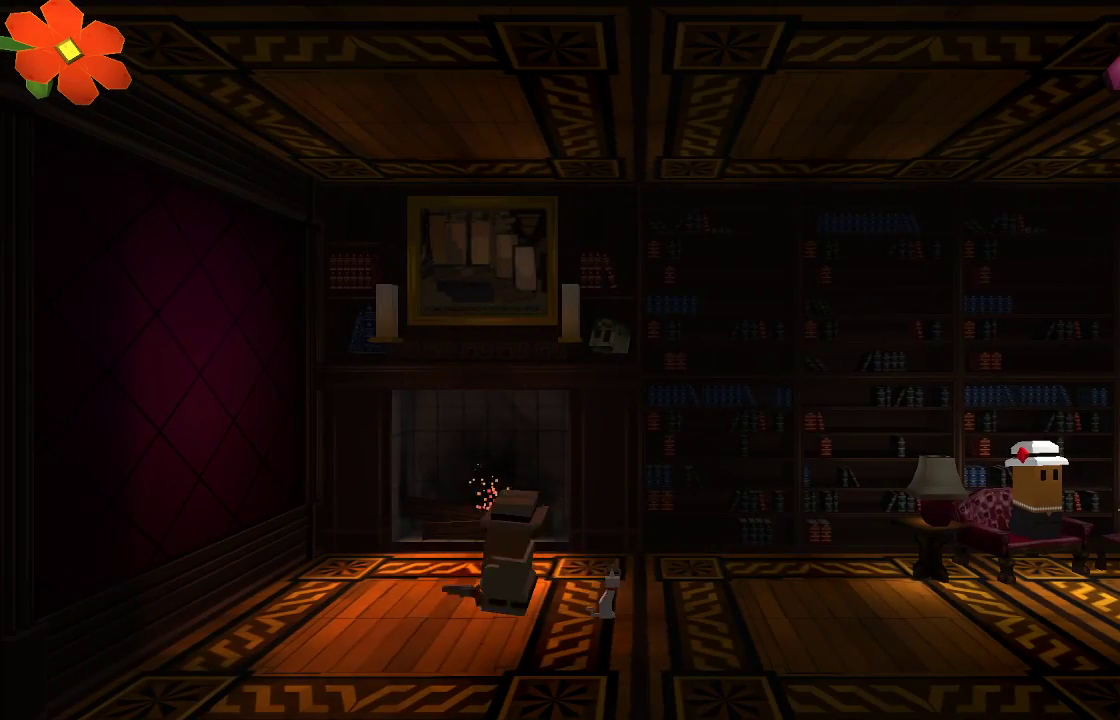
{"dt_ms": 500, "buttons": [], "left_stick": "up", "right_stick": "center", "events": [[133, "left_stick", "up"], [367, "left_stick", "center"], [433, "left_stick", "up"]]}
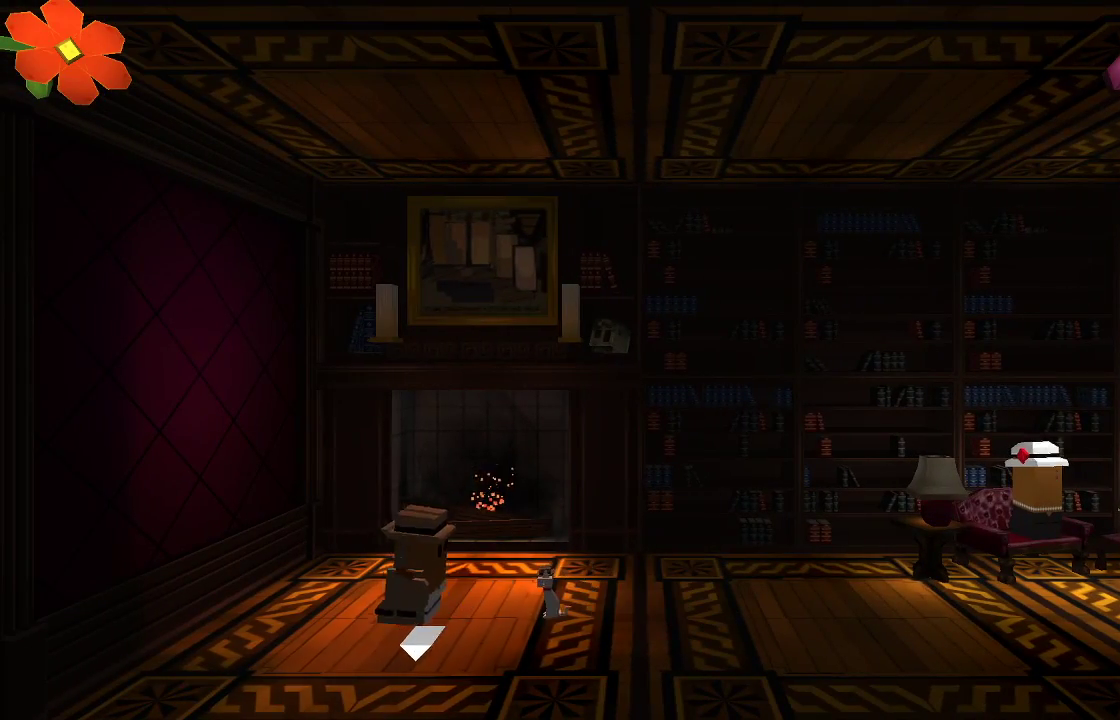
{"dt_ms": 500, "buttons": [], "left_stick": "right", "right_stick": "center", "events": [[167, "left_stick", "right"]]}
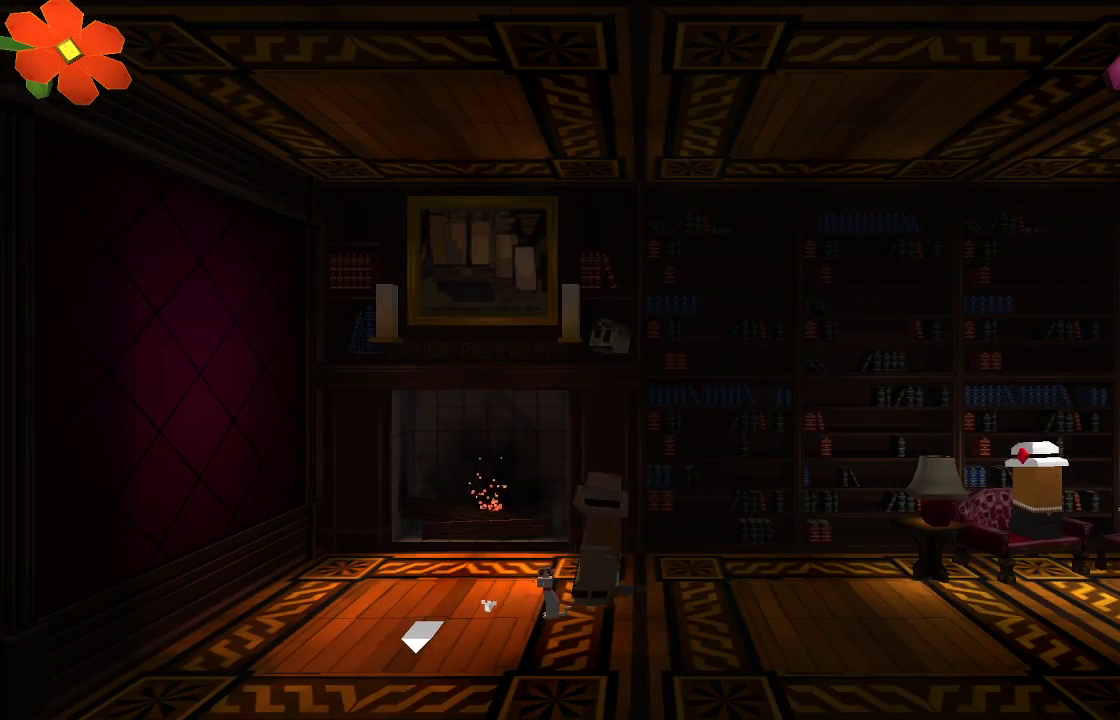
{"dt_ms": 500, "buttons": [], "left_stick": "right", "right_stick": "center", "events": []}
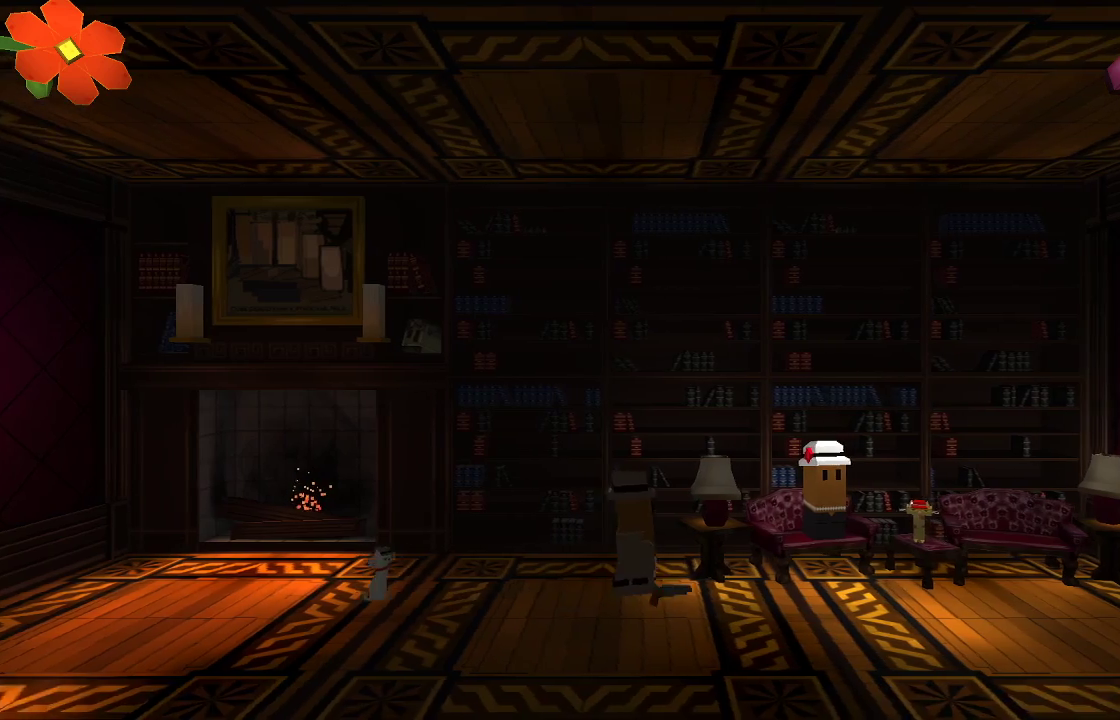
{"dt_ms": 500, "buttons": [], "left_stick": "center", "right_stick": "center", "events": [[100, "left_stick", "left"], [333, "left_stick", "center"]]}
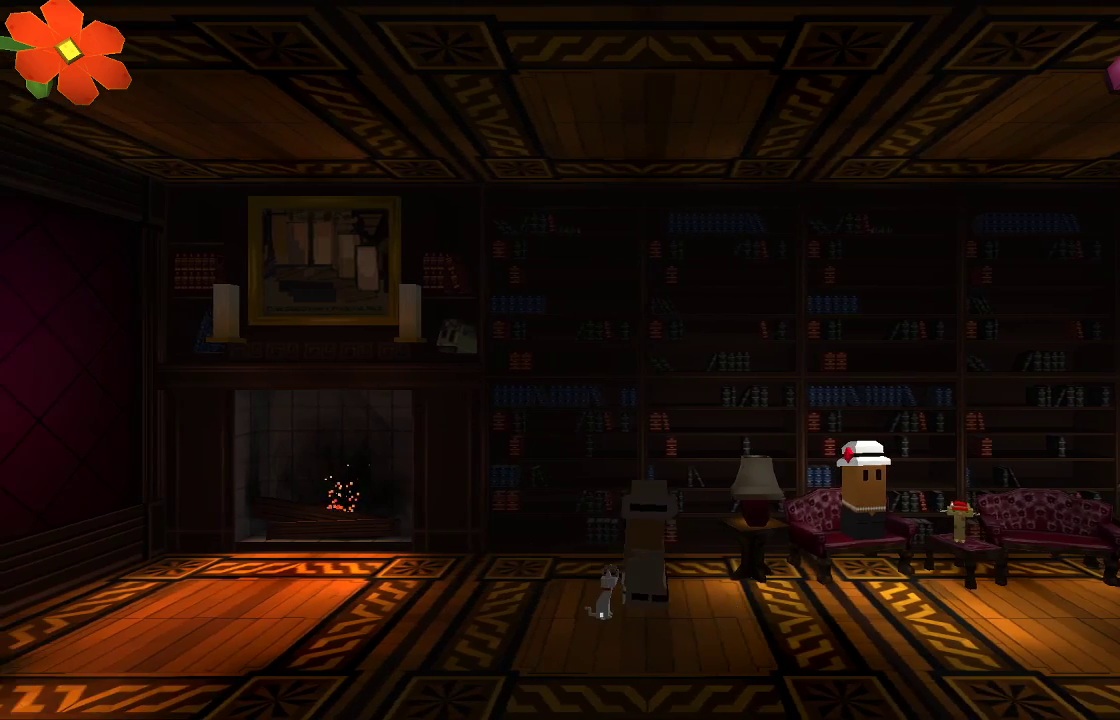
{"dt_ms": 500, "buttons": [], "left_stick": "left", "right_stick": "center", "events": [[33, "left_stick", "right"], [500, "left_stick", "left"]]}
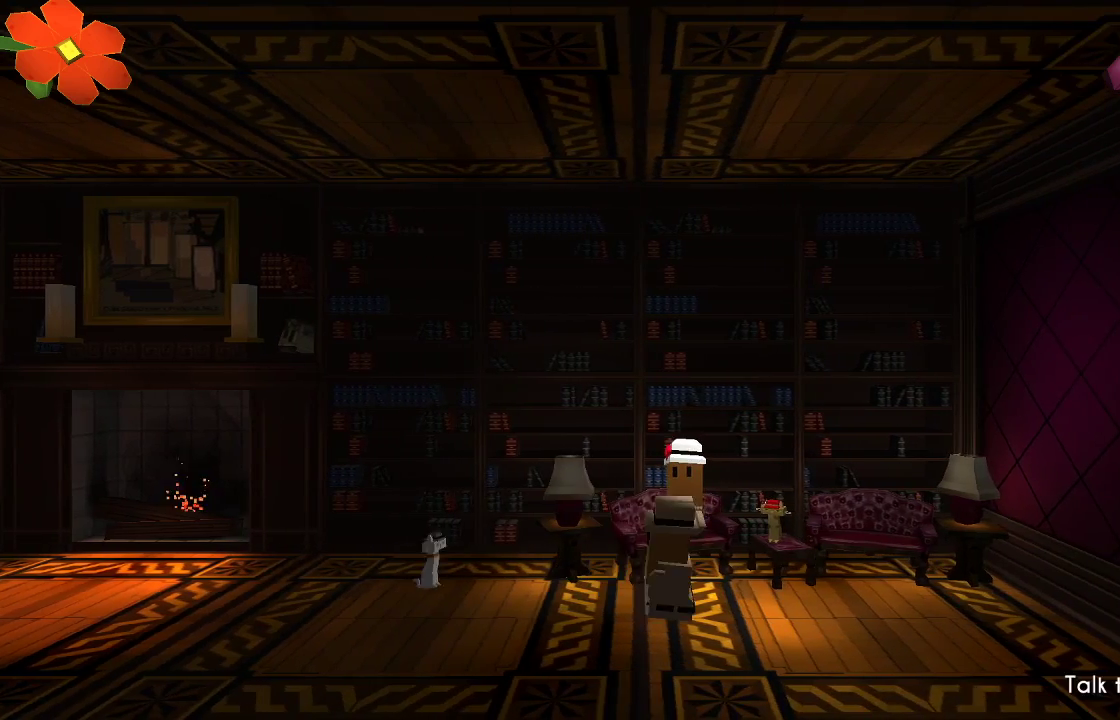
{"dt_ms": 500, "buttons": [], "left_stick": "center", "right_stick": "center", "events": [[67, "left_stick", "center"], [200, "TRIANGLE", "down"], [333, "TRIANGLE", "up"]]}
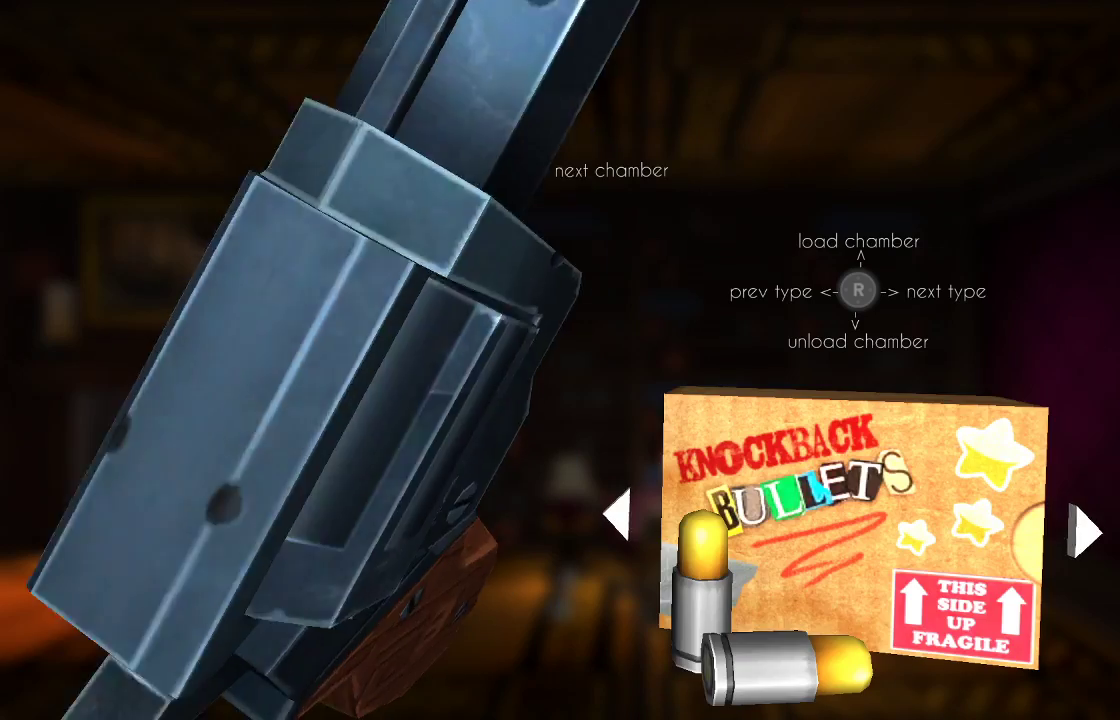
{"dt_ms": 500, "buttons": [], "left_stick": "center", "right_stick": "center", "events": []}
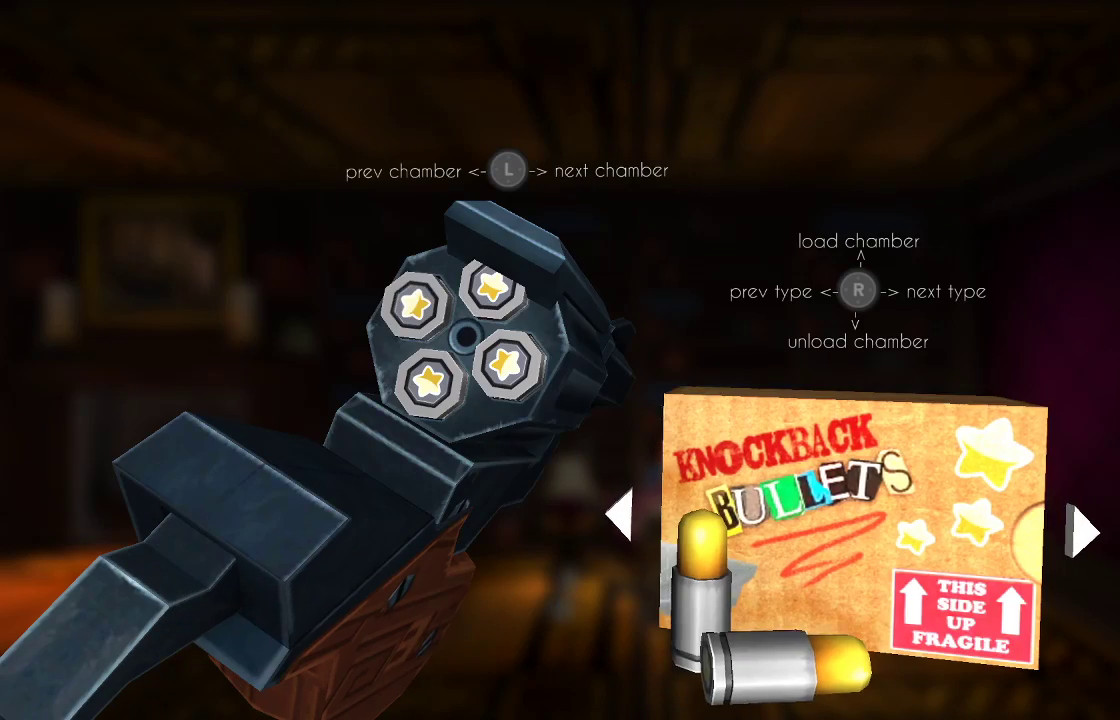
{"dt_ms": 500, "buttons": [], "left_stick": "center", "right_stick": "center", "events": [[367, "right_stick", "down-left"], [467, "right_stick", "center"]]}
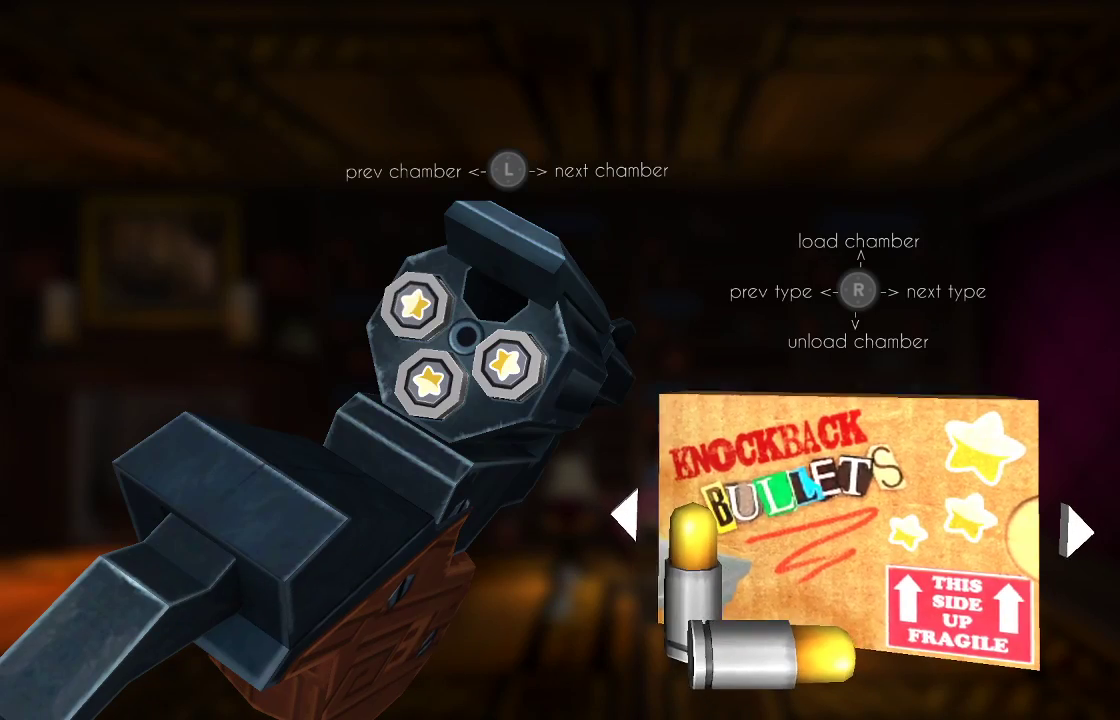
{"dt_ms": 500, "buttons": [], "left_stick": "center", "right_stick": "down", "events": [[233, "left_stick", "left"], [400, "left_stick", "center"], [467, "right_stick", "down"]]}
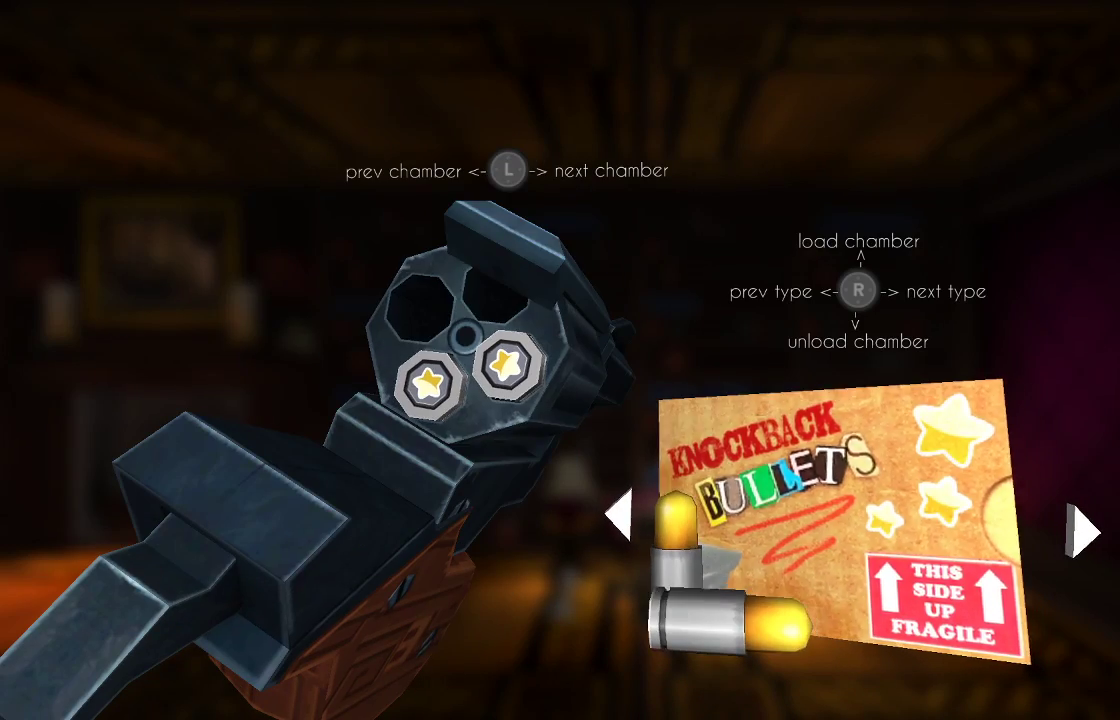
{"dt_ms": 500, "buttons": [], "left_stick": "center", "right_stick": "down", "events": [[100, "right_stick", "center"], [133, "left_stick", "left"], [267, "left_stick", "center"], [400, "left_stick", "left"], [433, "right_stick", "down"], [500, "left_stick", "center"]]}